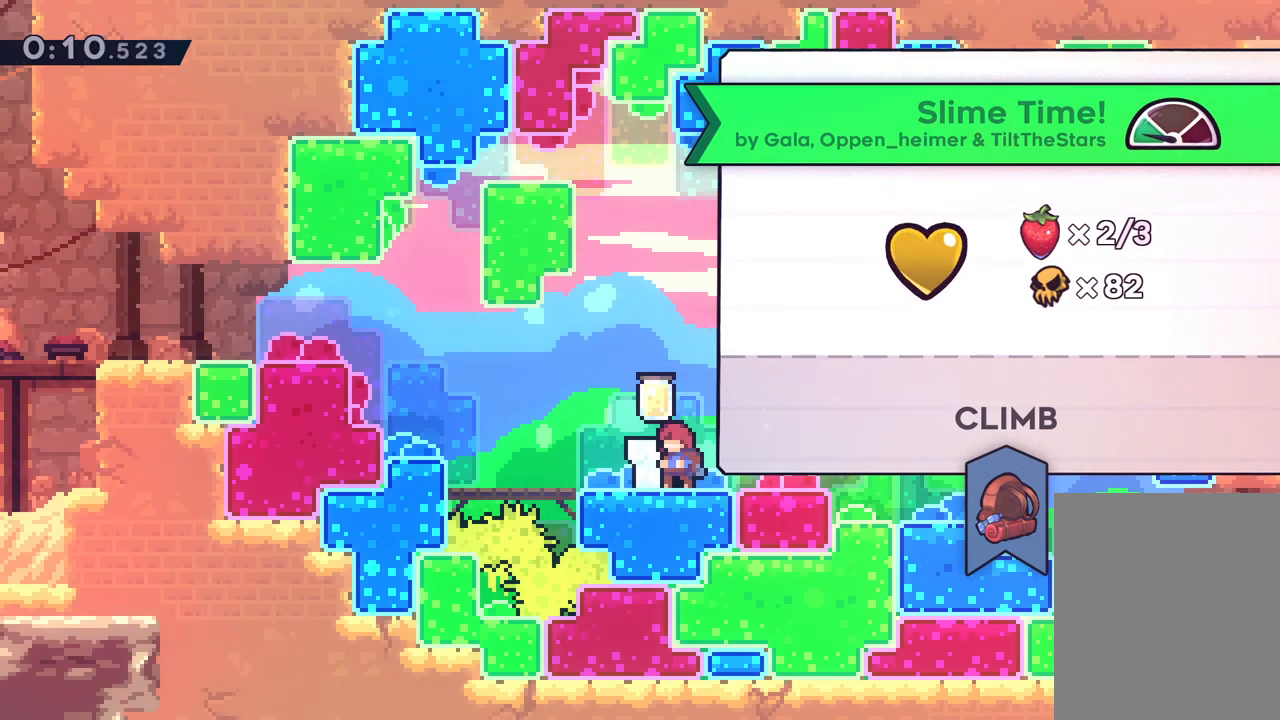
Gameplay with keyboard; each line is a JSON object with the keys held at the frame after it. "events" lists presses ("down") and releases ("up") of "dash", "down", "grab", "jump", "left", "right" and "up" between this image and that frame as [ms after this image, input, new state], when the widget could be followed in between. No other keys are recorded. Mouse input is not recorded. Key names are as the overlay labels them; some are game actions (e.g. jump) rather than physical keys.
{"keys": [], "events": [[183, "jump", "down"], [317, "jump", "up"]]}
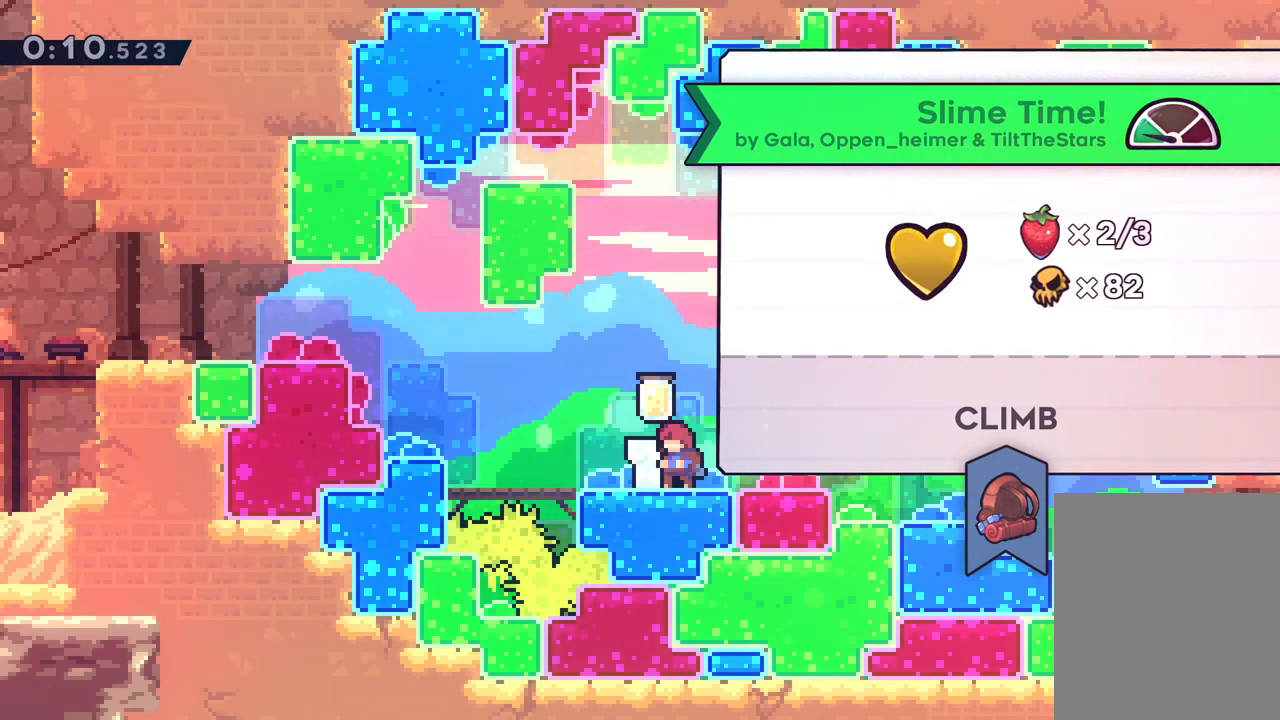
{"keys": [], "events": [[17, "jump", "down"], [133, "jump", "up"]]}
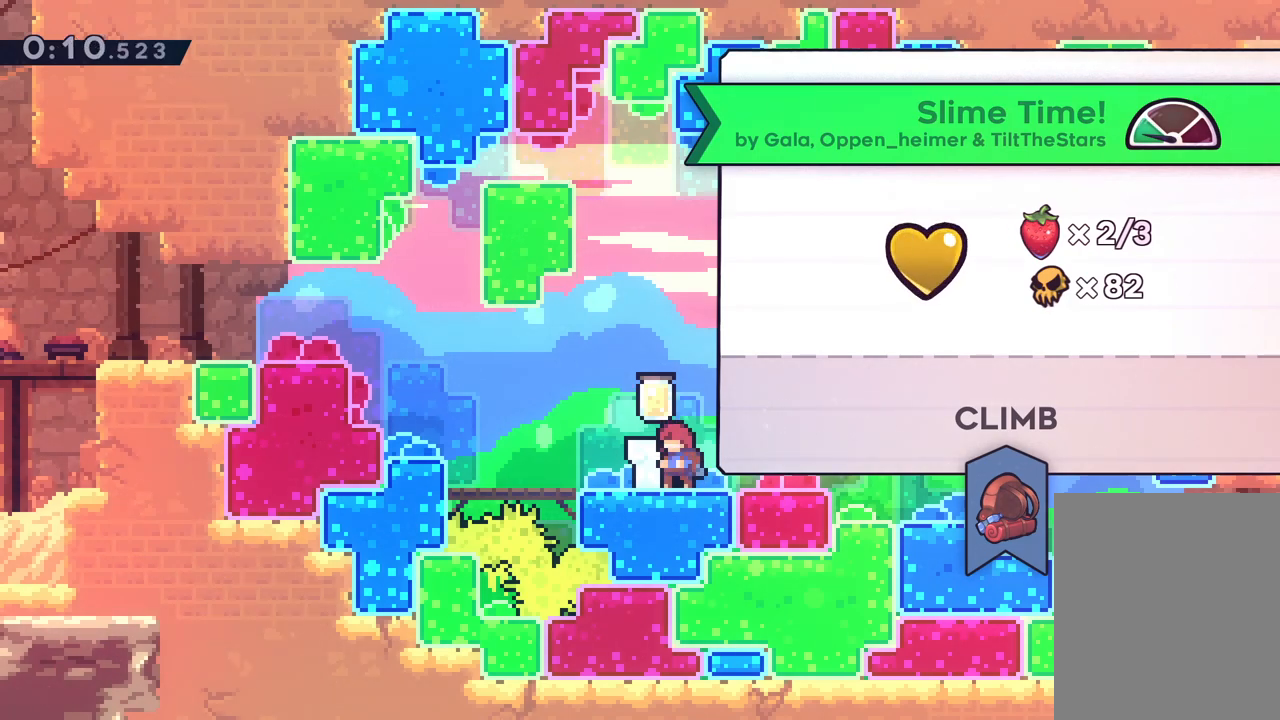
{"keys": [], "events": [[183, "jump", "down"], [267, "jump", "up"]]}
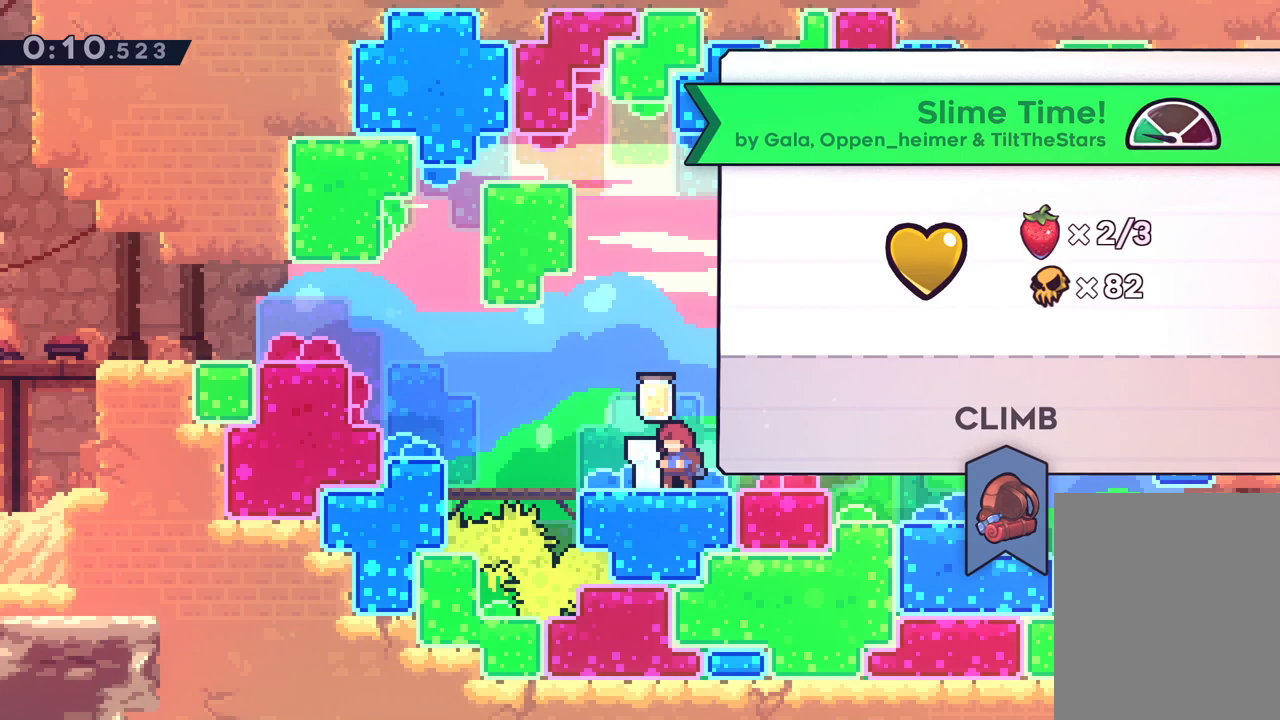
{"keys": [], "events": []}
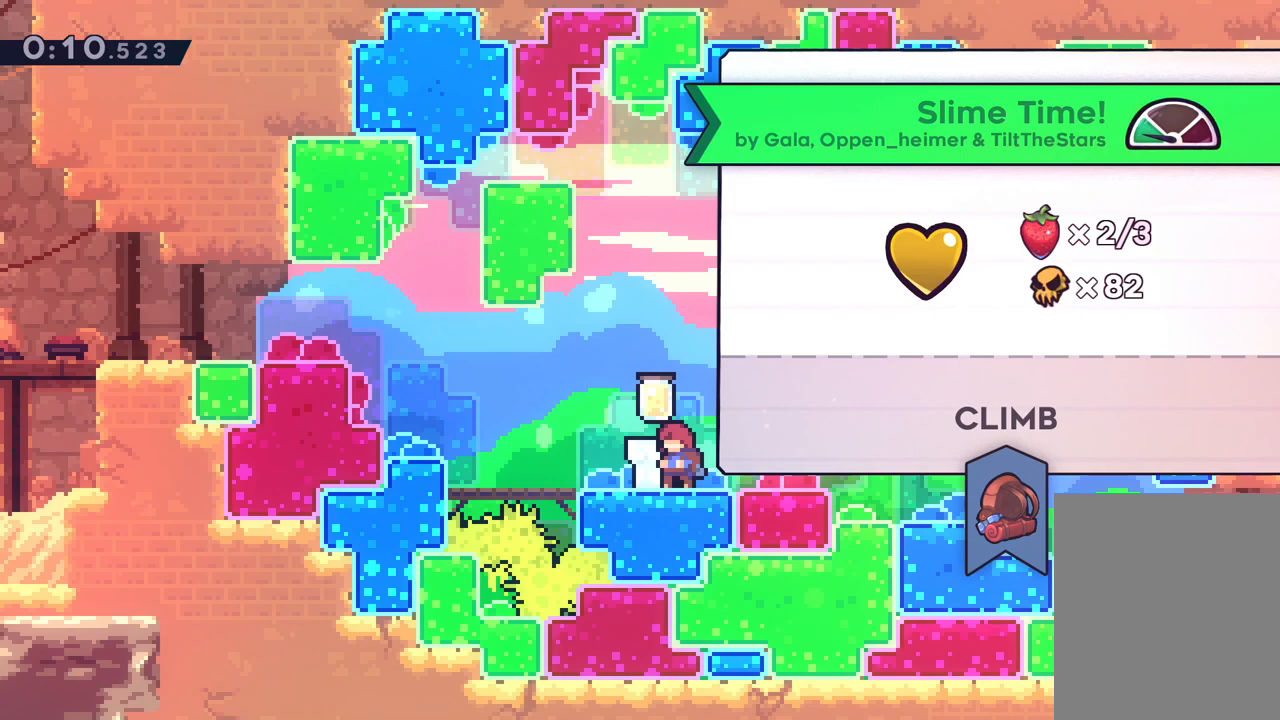
{"keys": ["jump"], "events": [[400, "jump", "down"]]}
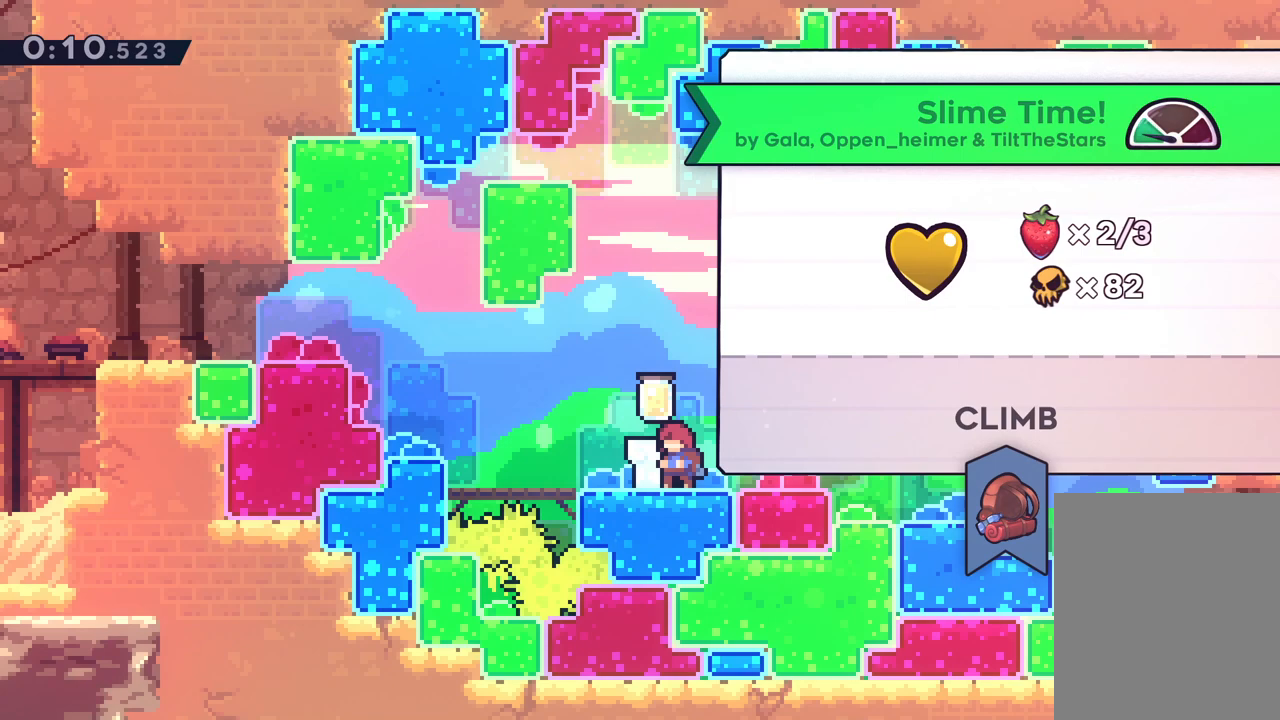
{"keys": [], "events": [[17, "jump", "up"]]}
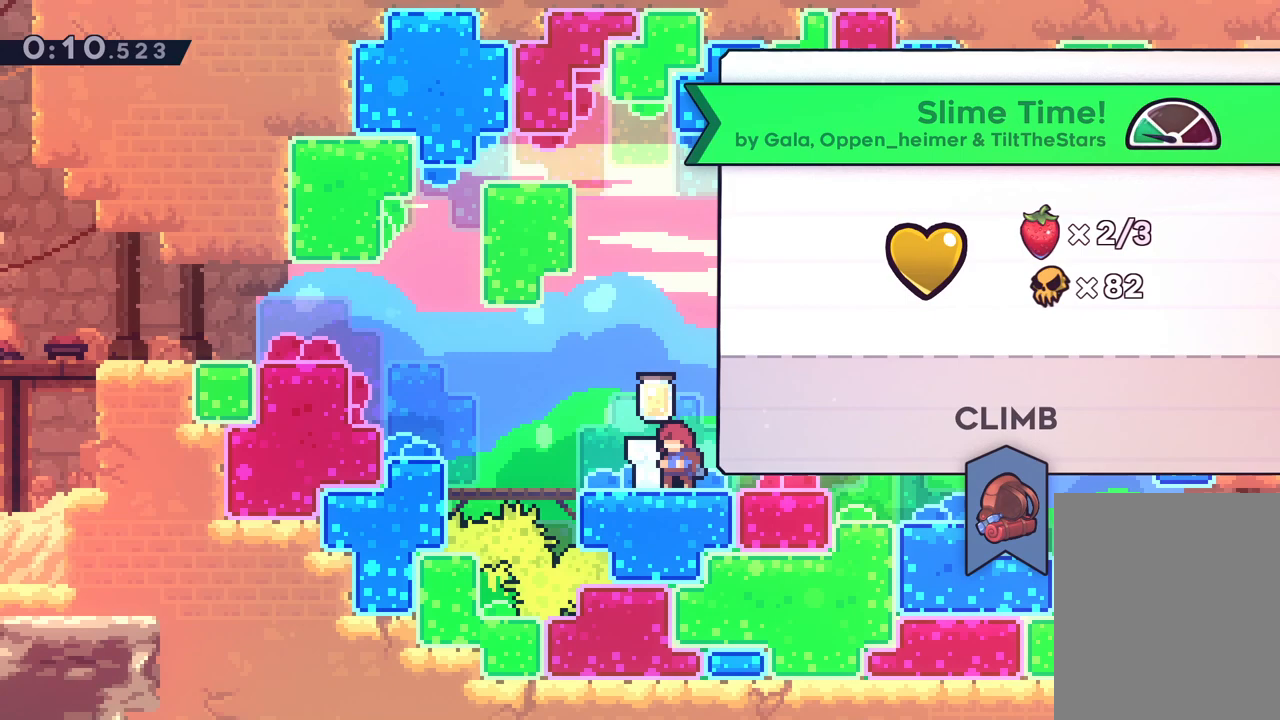
{"keys": [], "events": [[333, "jump", "down"], [433, "jump", "up"]]}
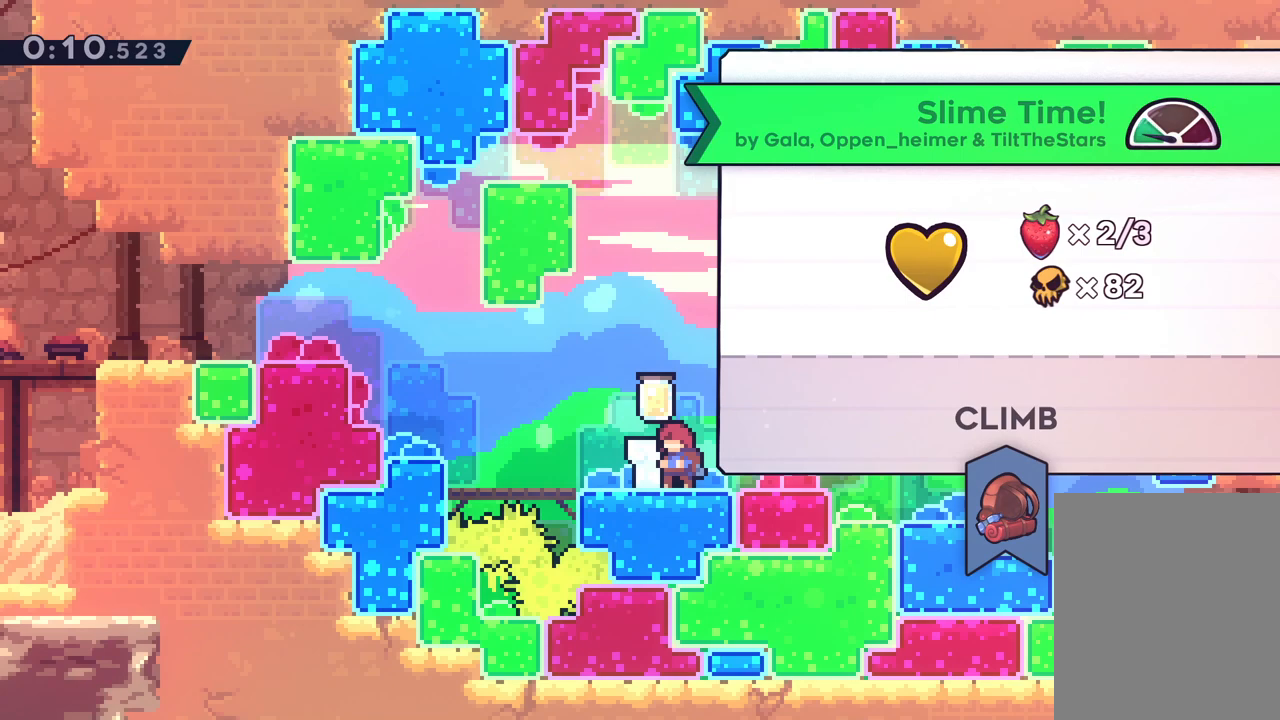
{"keys": ["grab", "jump"], "events": [[50, "jump", "down"], [200, "jump", "up"], [433, "jump", "down"], [500, "grab", "down"]]}
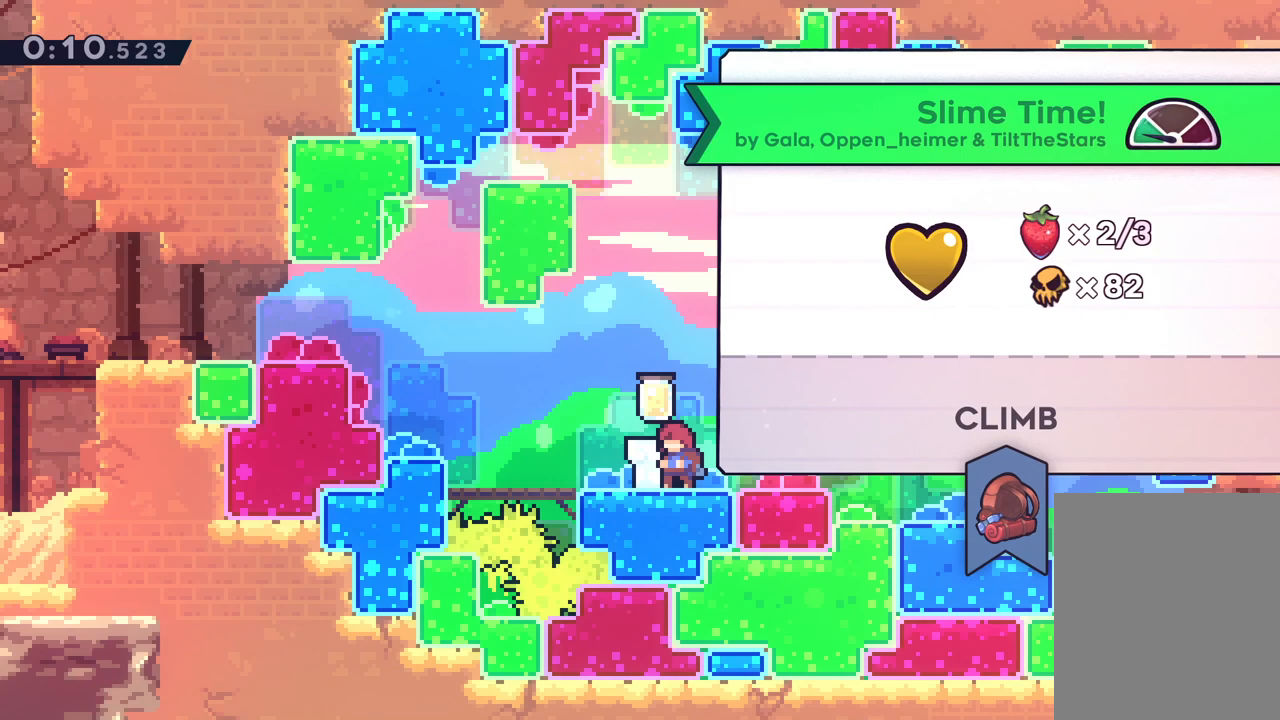
{"keys": [], "events": [[83, "jump", "up"], [100, "grab", "up"], [167, "grab", "down"], [283, "grab", "up"]]}
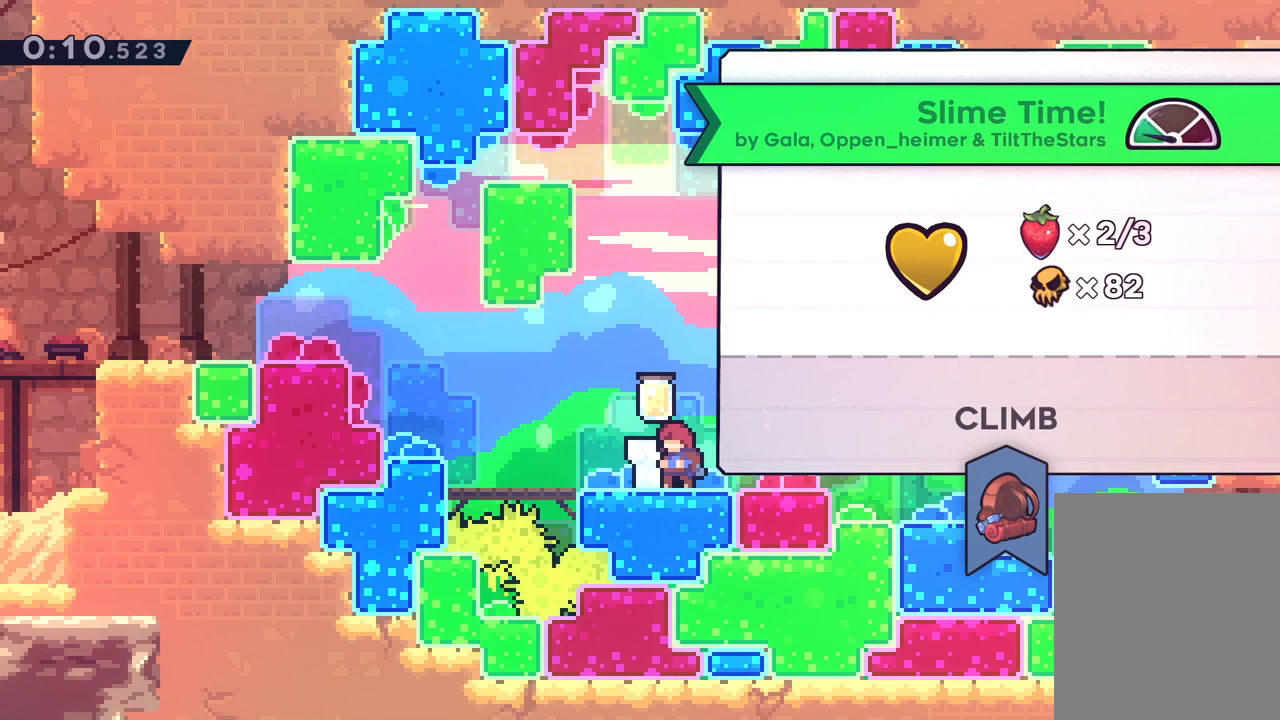
{"keys": [], "events": []}
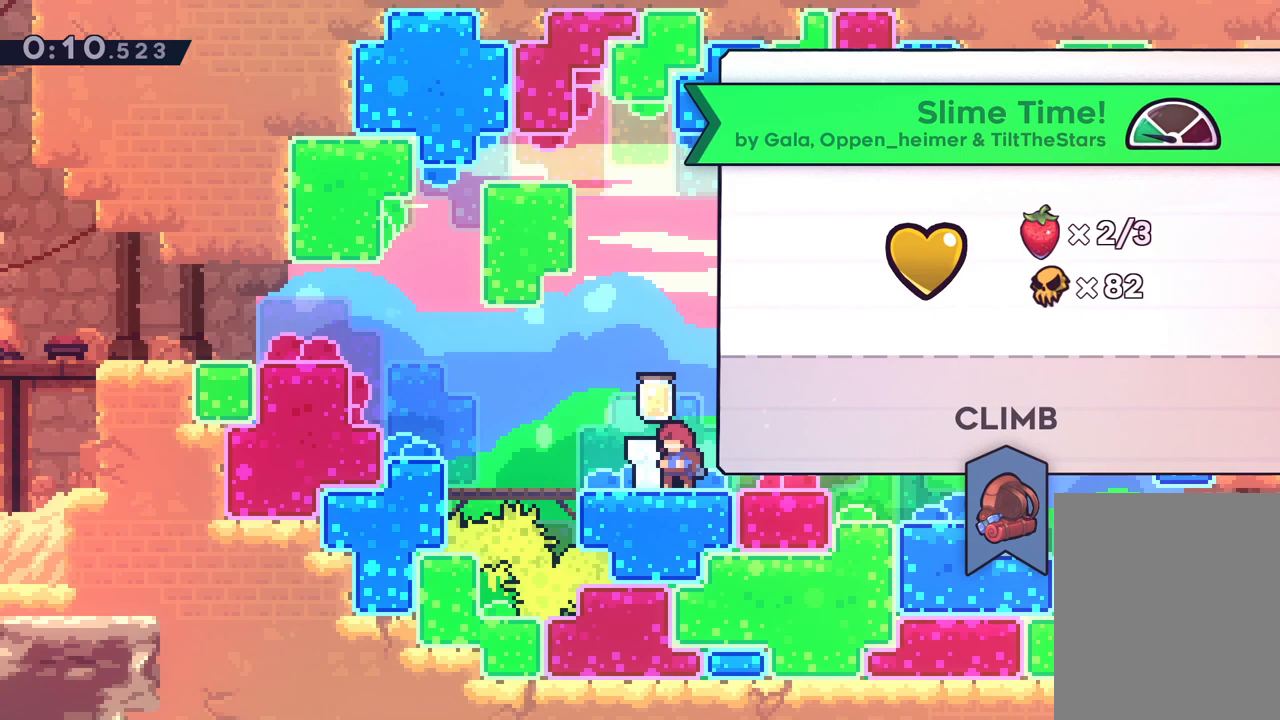
{"keys": [], "events": [[267, "jump", "down"], [417, "jump", "up"]]}
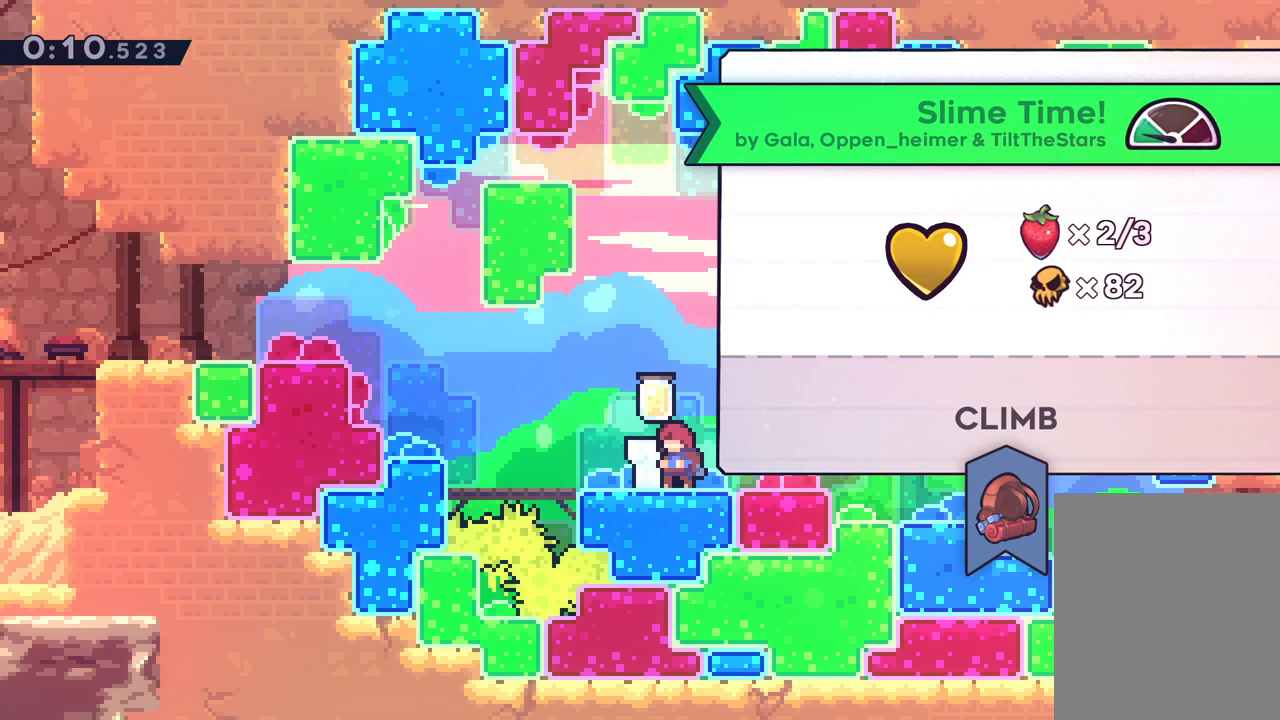
{"keys": ["jump"], "events": [[233, "jump", "down"], [317, "jump", "up"], [433, "jump", "down"]]}
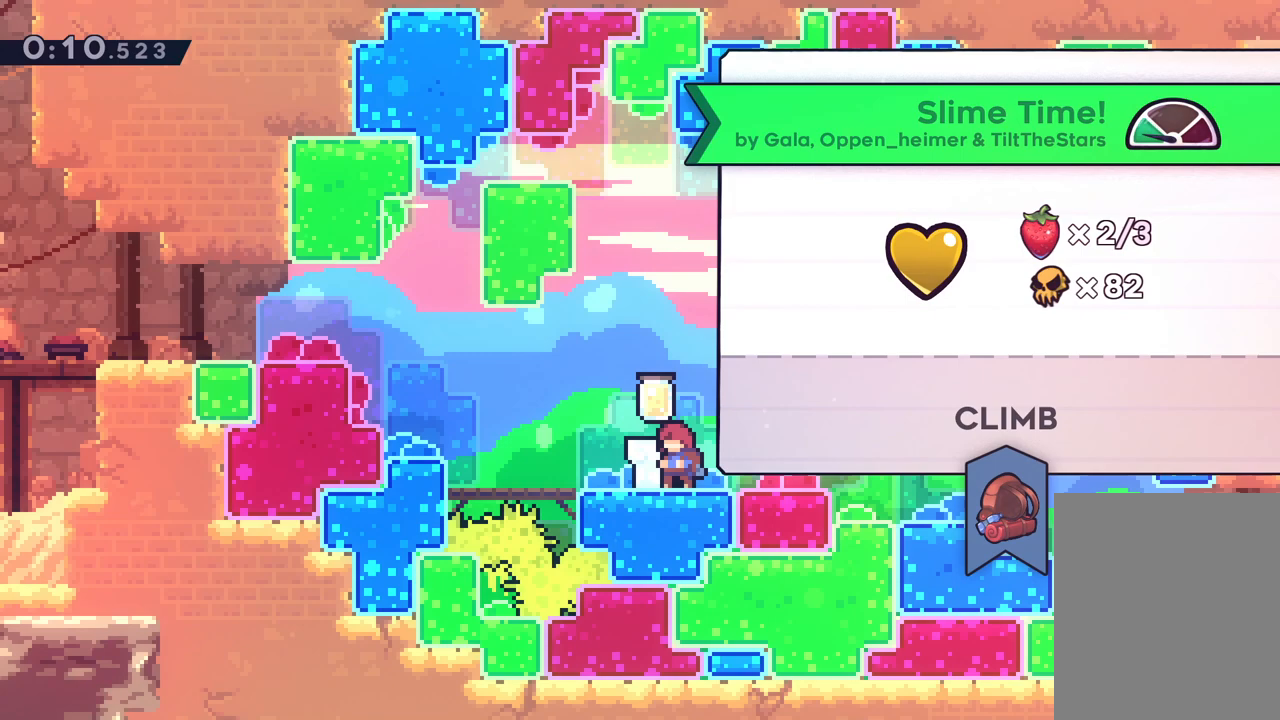
{"keys": ["grab"], "events": [[50, "jump", "up"], [450, "grab", "down"]]}
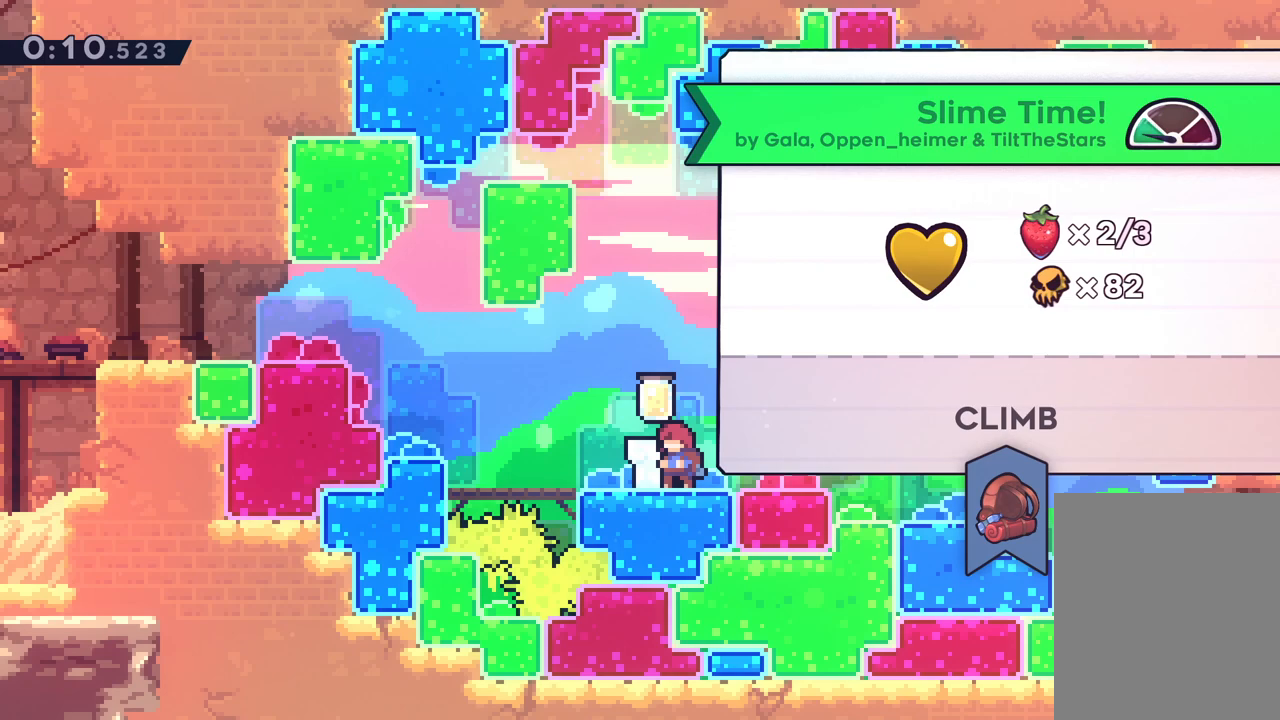
{"keys": [], "events": [[33, "grab", "up"]]}
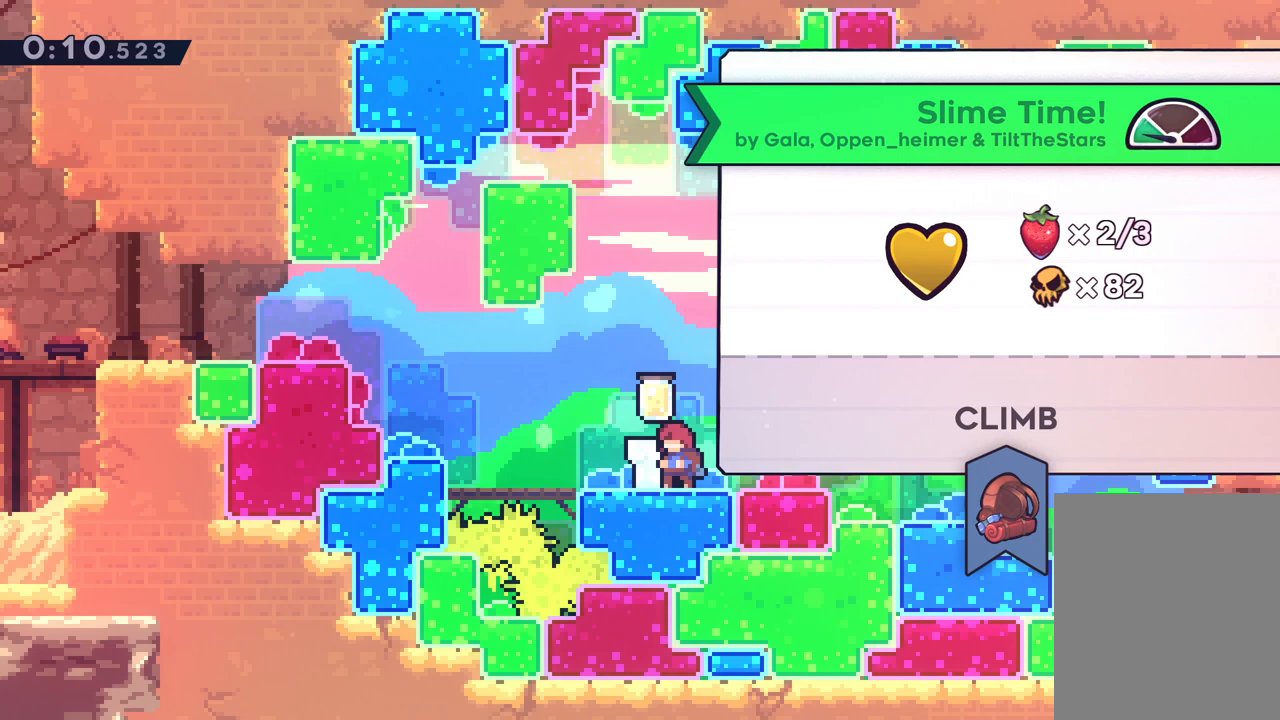
{"keys": ["jump"], "events": [[100, "jump", "down"], [200, "jump", "up"], [350, "jump", "down"]]}
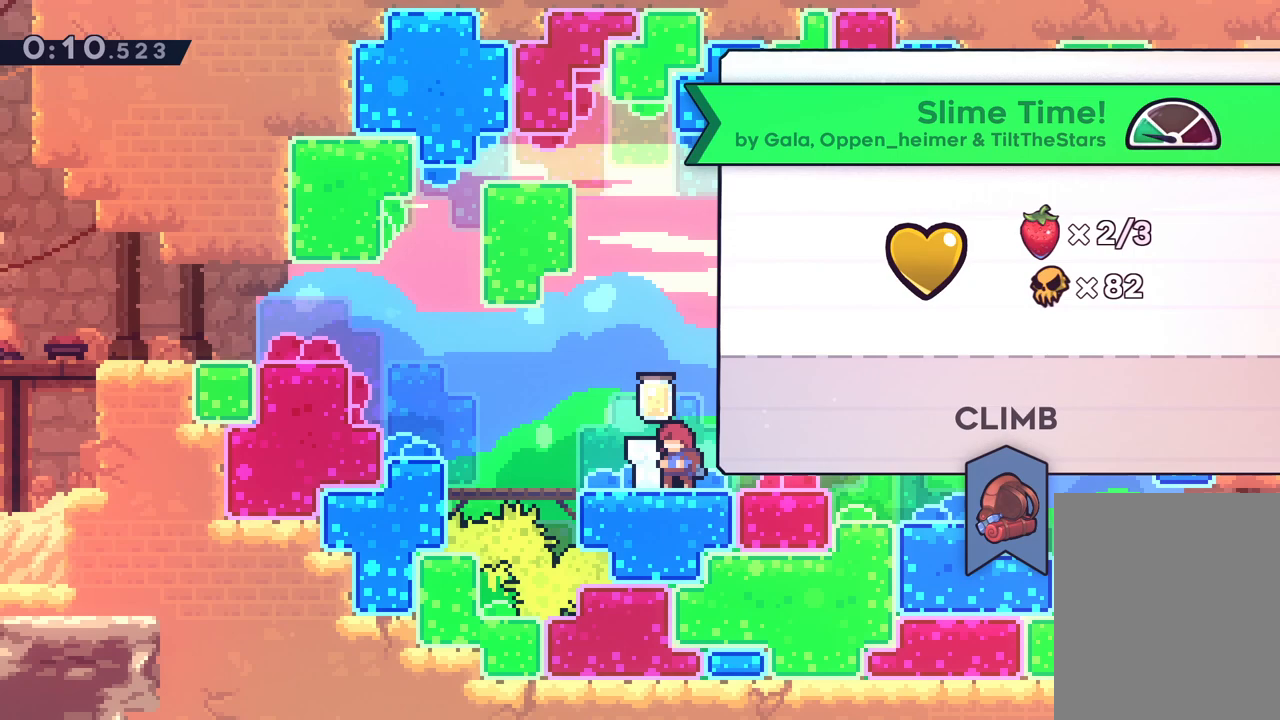
{"keys": ["jump"], "events": [[33, "jump", "up"], [433, "jump", "down"]]}
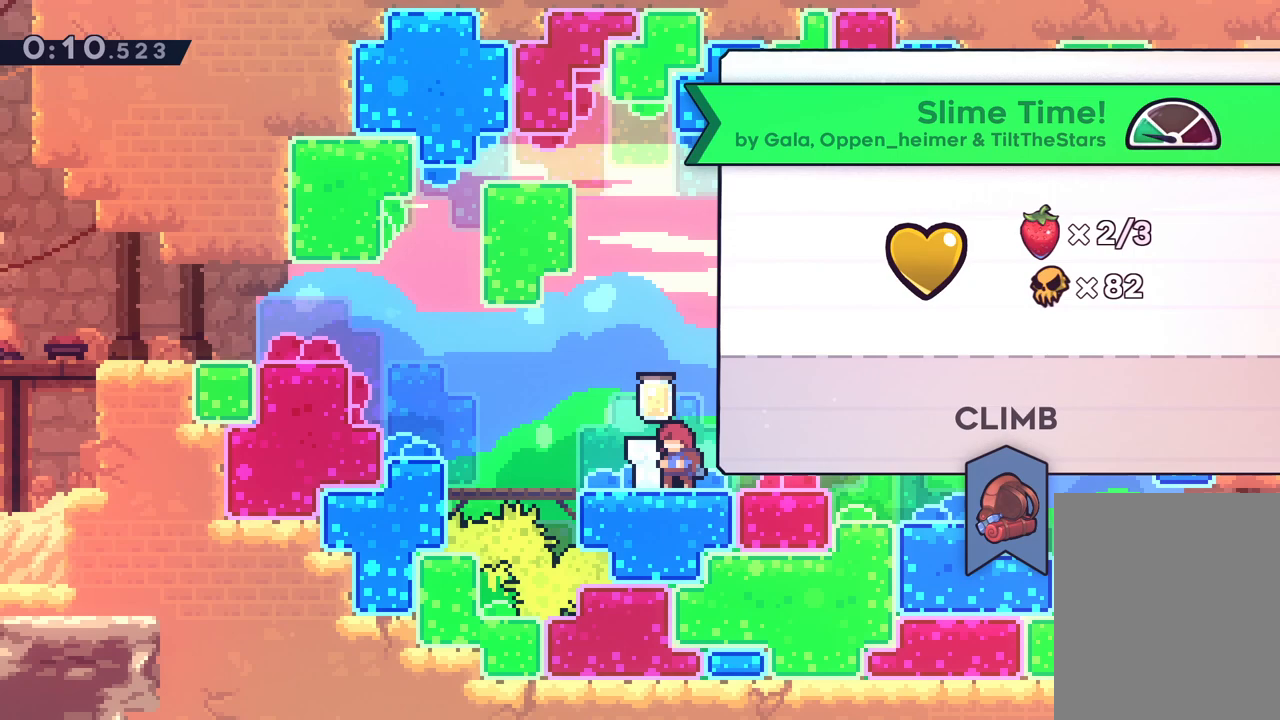
{"keys": ["grab"], "events": [[17, "jump", "up"], [450, "grab", "down"]]}
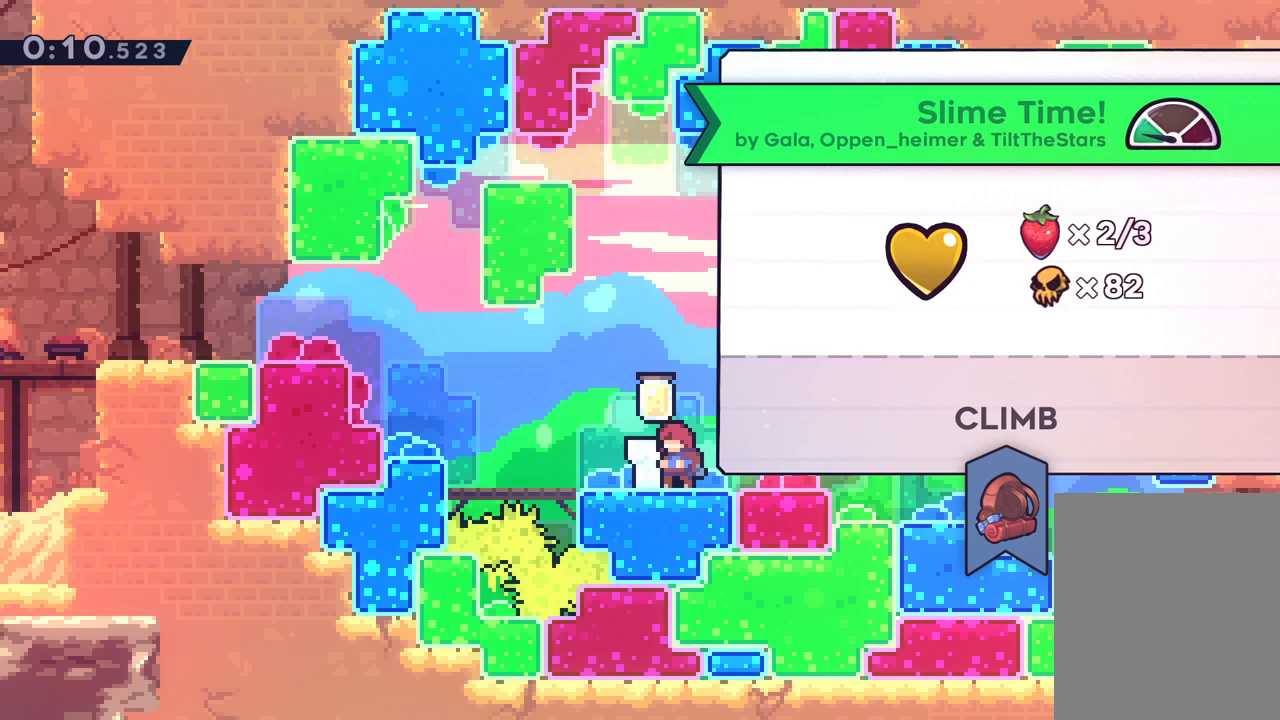
{"keys": [], "events": [[50, "grab", "up"], [183, "jump", "down"], [317, "jump", "up"]]}
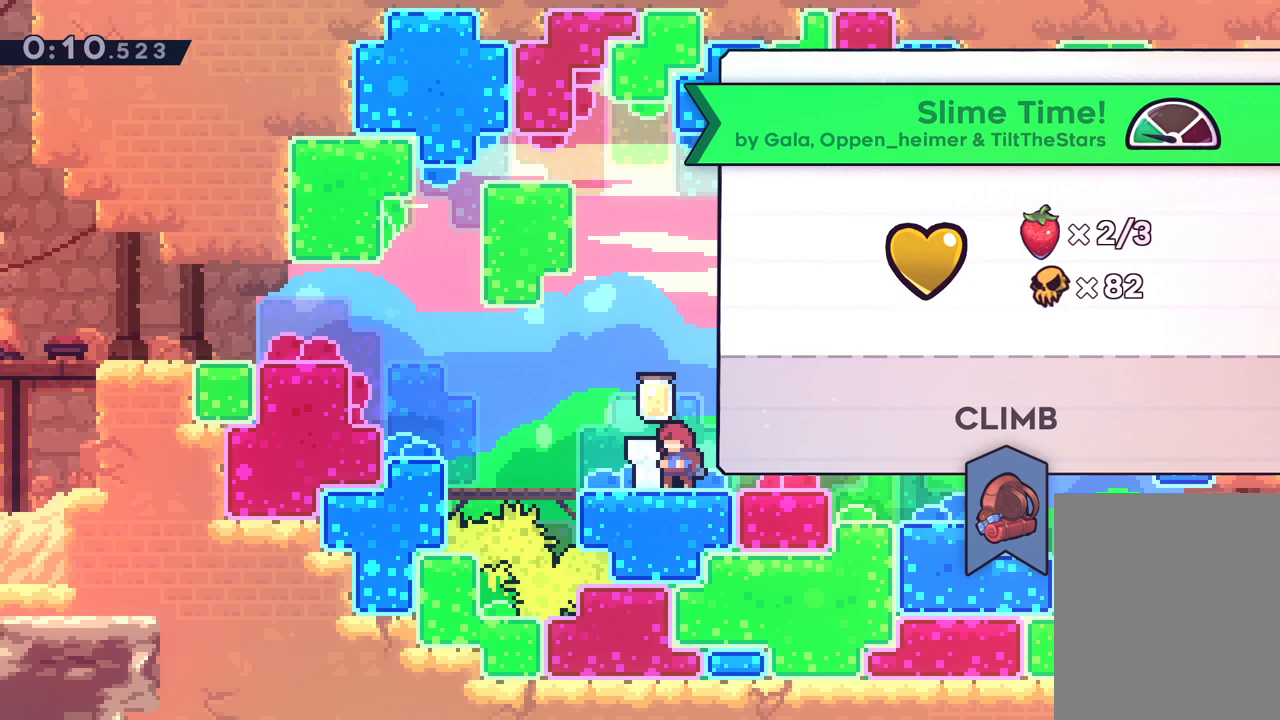
{"keys": ["jump"], "events": [[67, "jump", "down"], [217, "jump", "up"], [483, "jump", "down"]]}
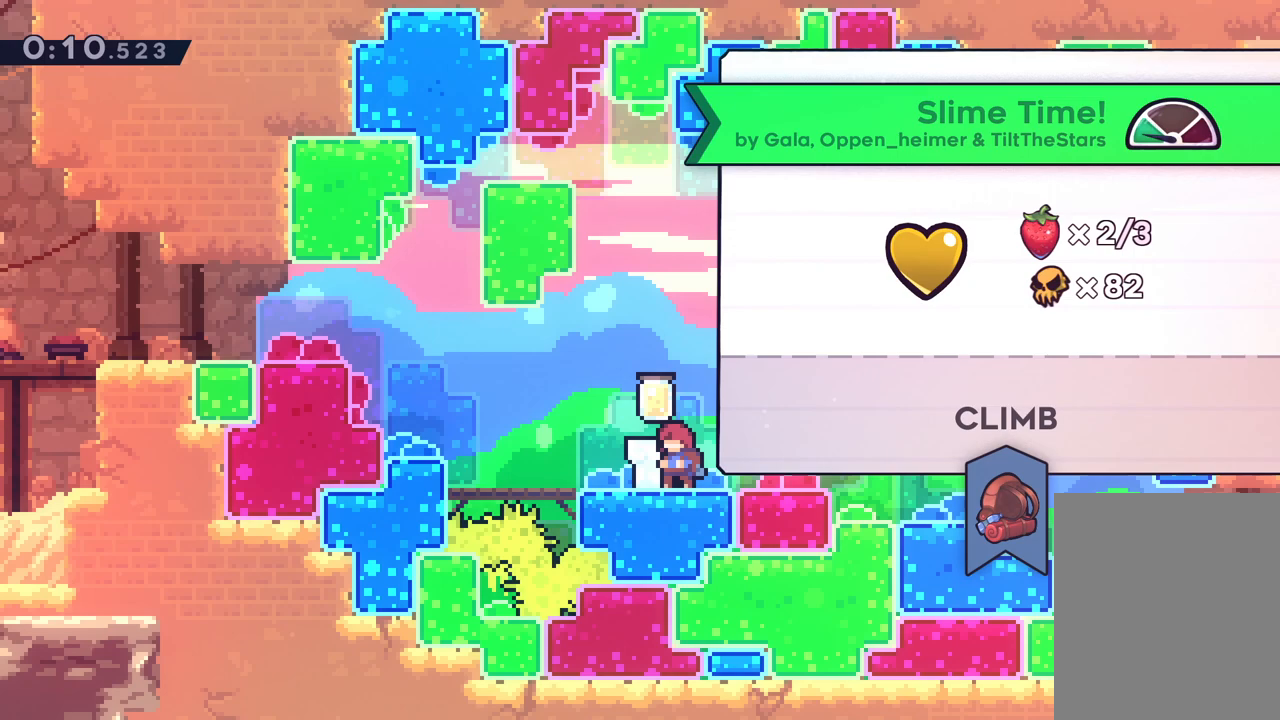
{"keys": [], "events": [[100, "jump", "up"]]}
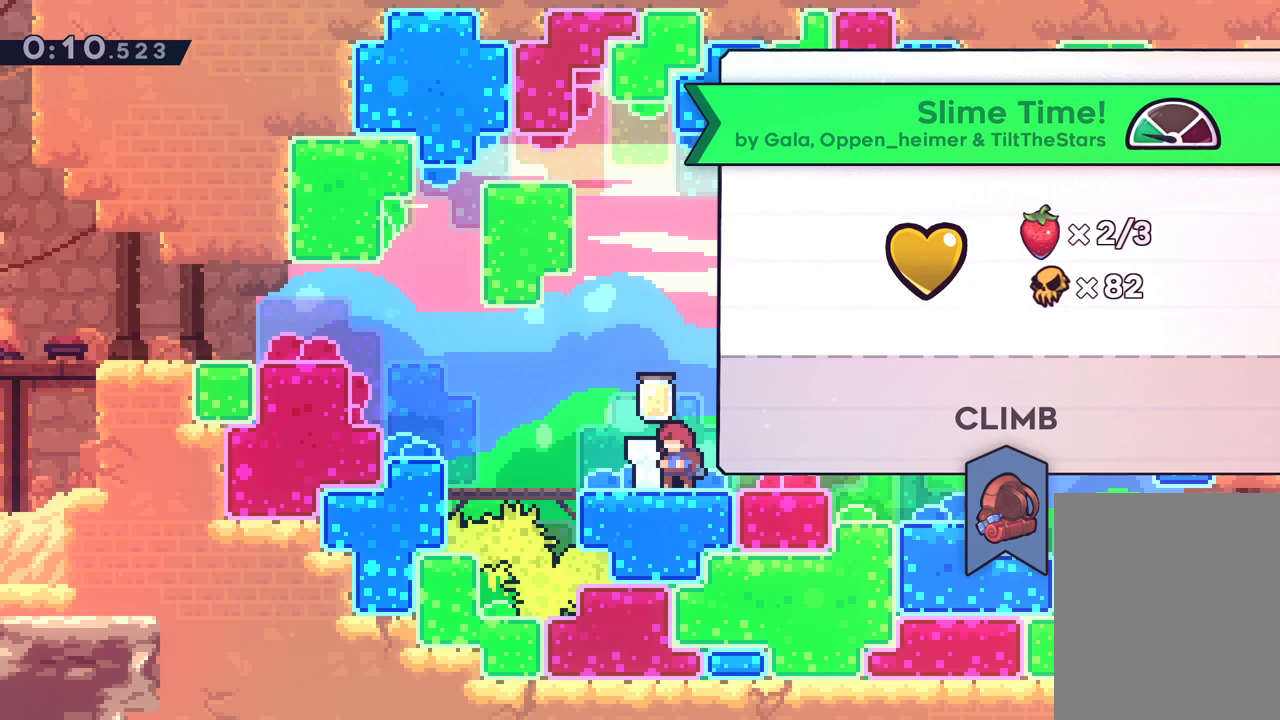
{"keys": [], "events": []}
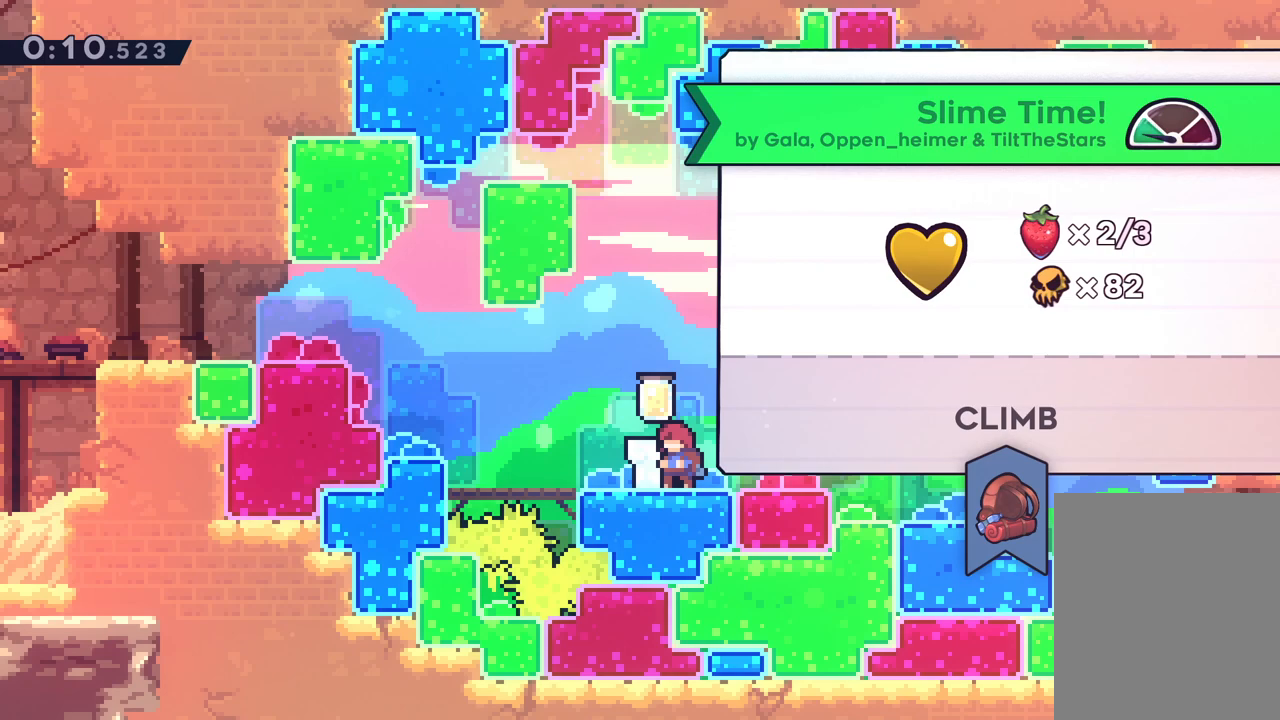
{"keys": [], "events": []}
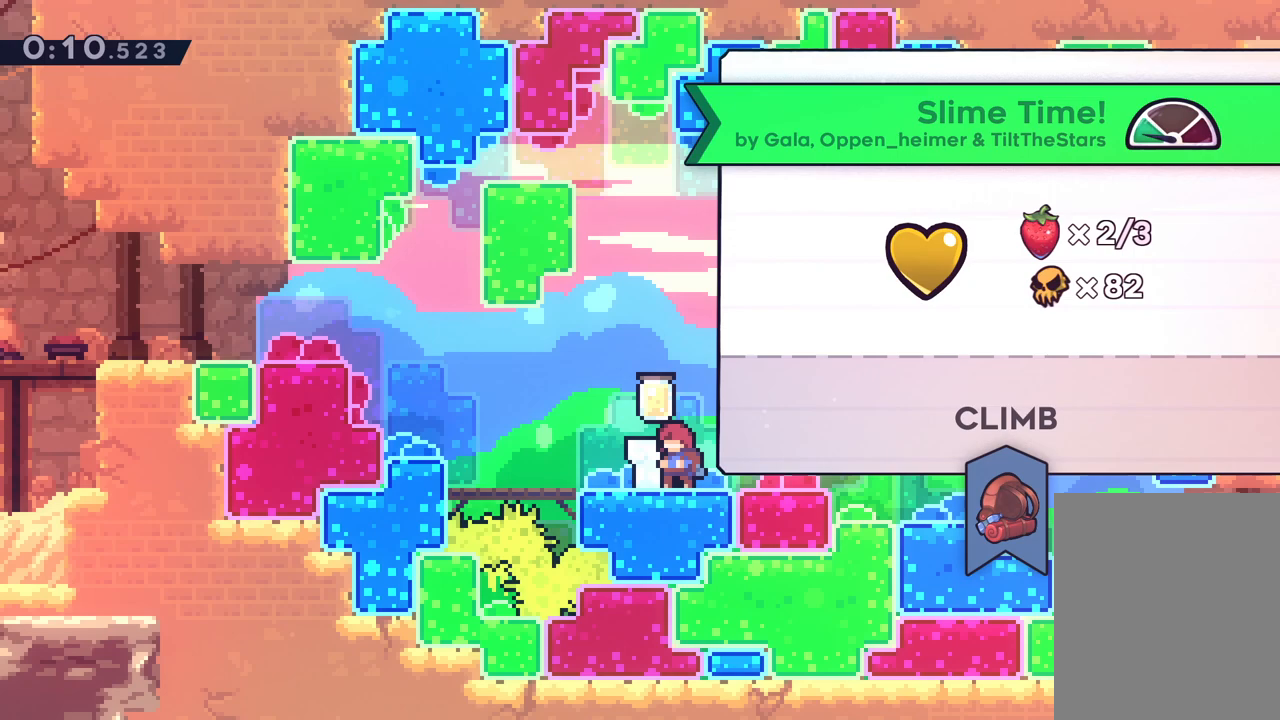
{"keys": [], "events": []}
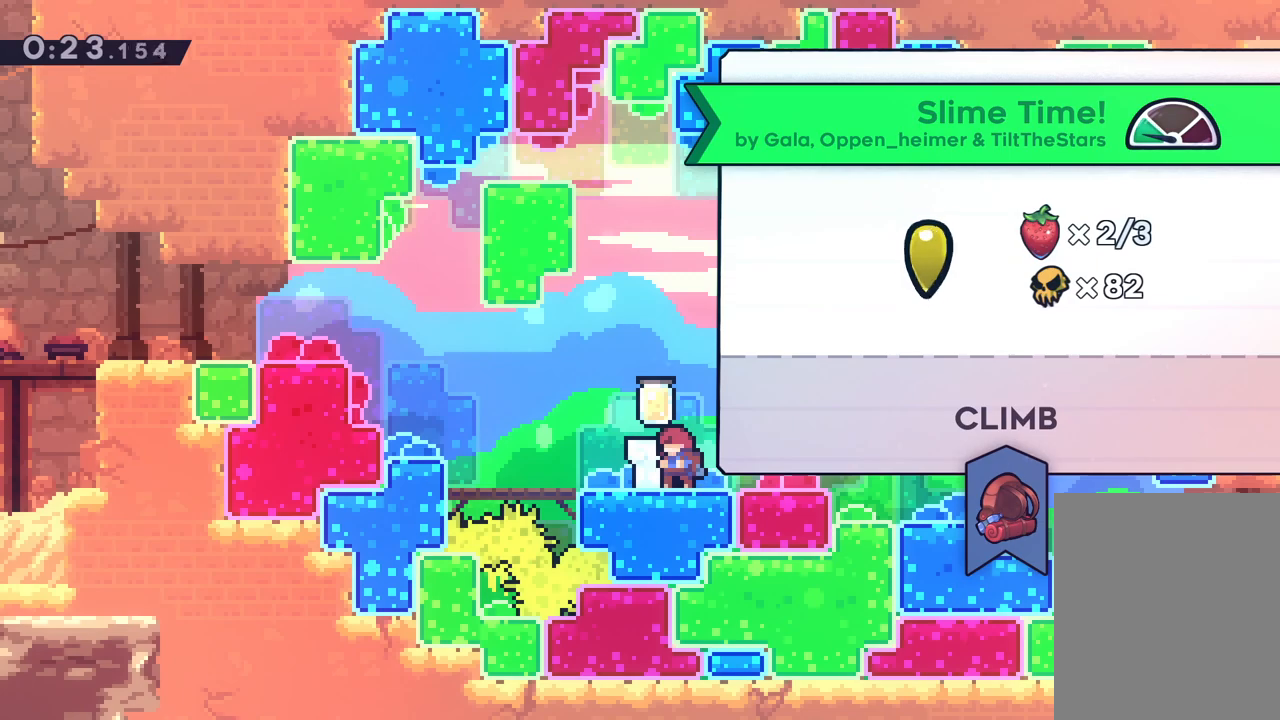
{"keys": ["dash"], "events": [[450, "dash", "down"]]}
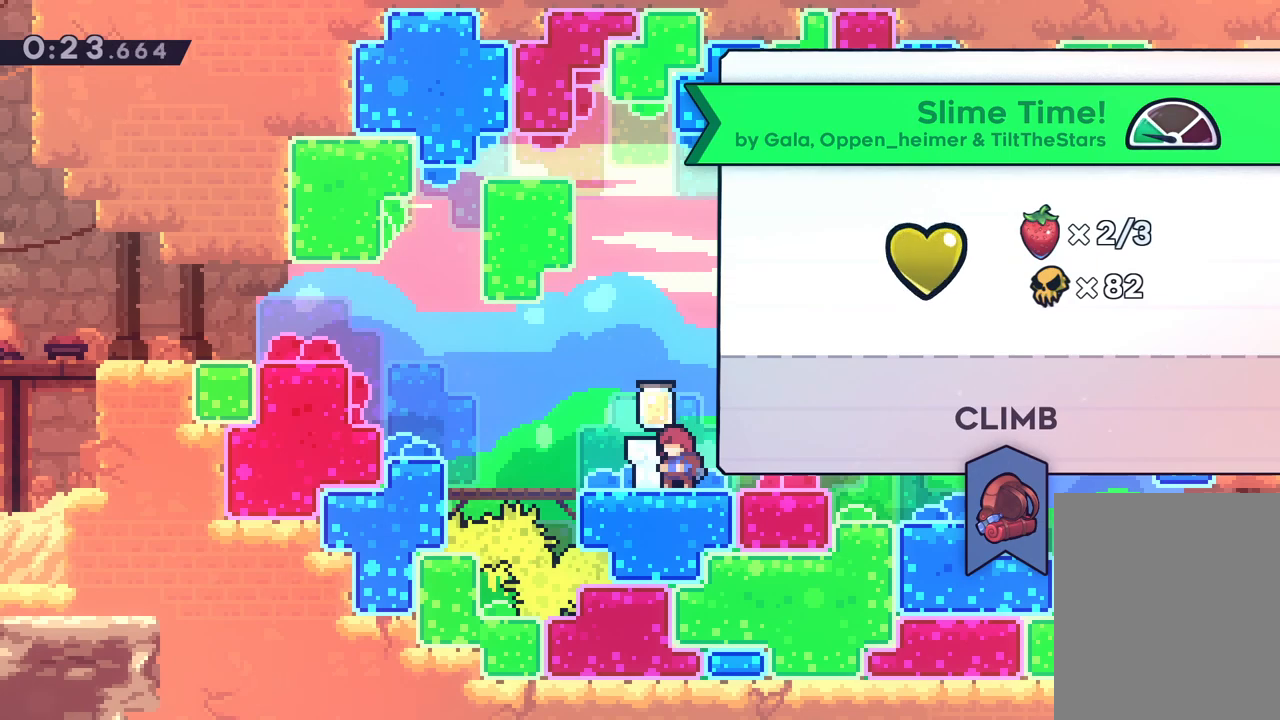
{"keys": ["right"], "events": [[83, "dash", "up"], [283, "right", "down"]]}